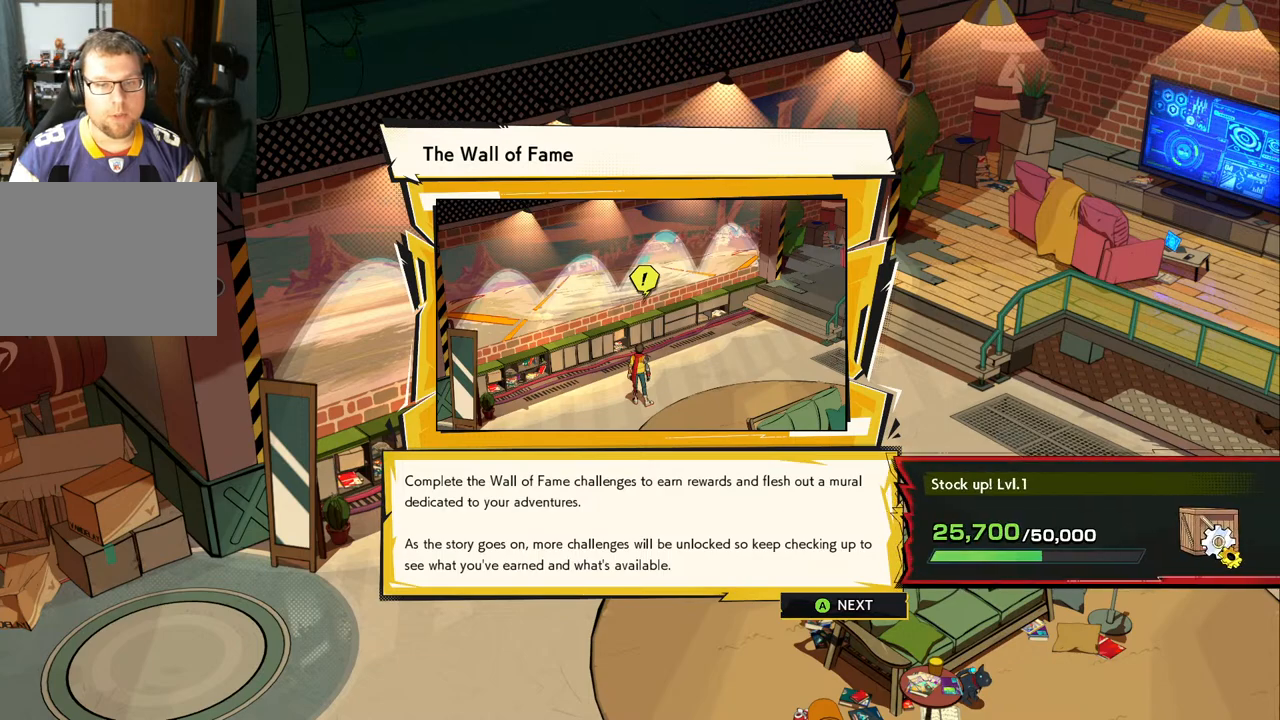
Gameplay with a controller (Xbox layout); each line is a JSON object with the inputs held at the frame after it. "events" lists button and stick changes between this image and that frame as [ms after this image, input, new state], when the widget could be followed in between. Not read: L2 R2.
{"buttons": [], "left_stick": "center", "right_stick": "center", "events": []}
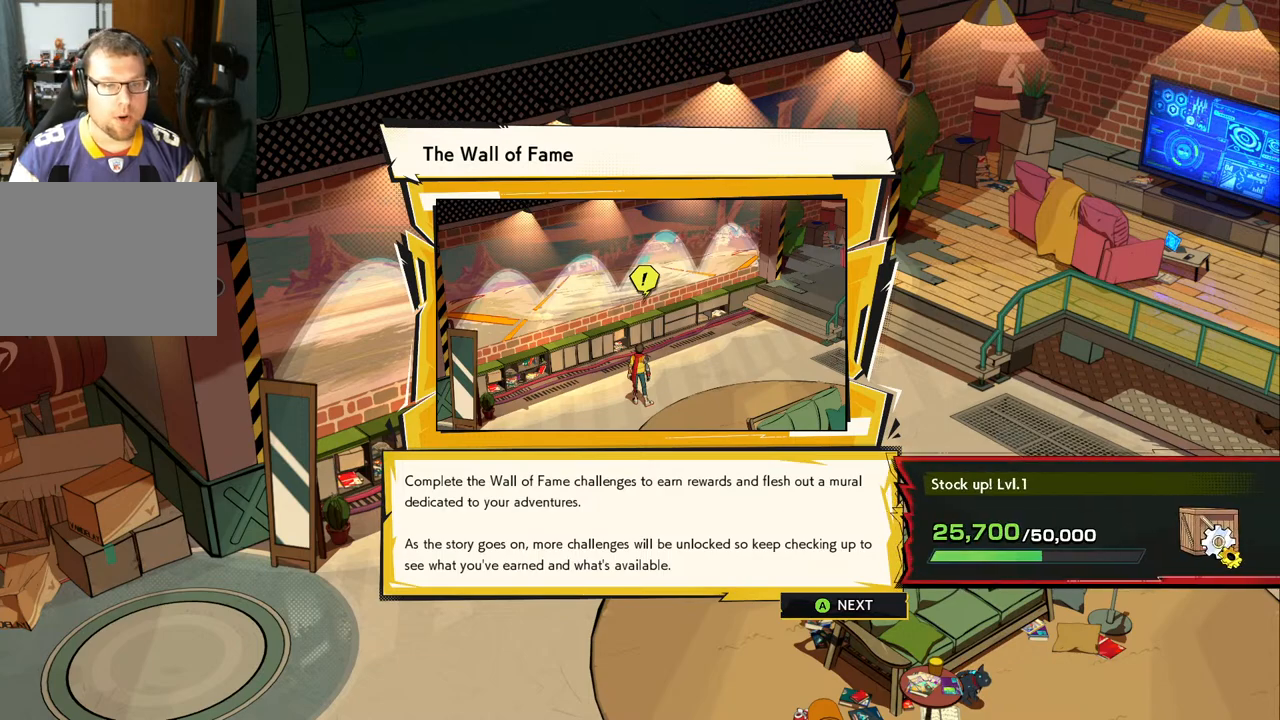
{"buttons": [], "left_stick": "center", "right_stick": "center", "events": []}
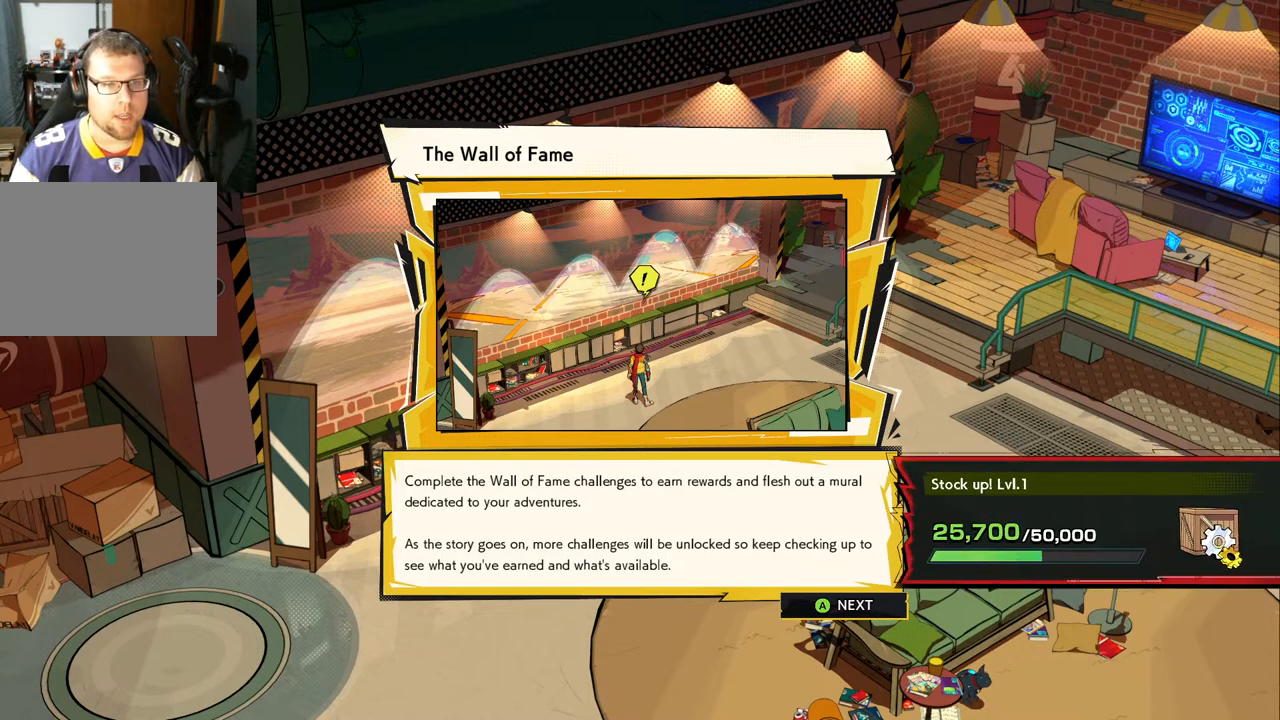
{"buttons": [], "left_stick": "center", "right_stick": "center", "events": []}
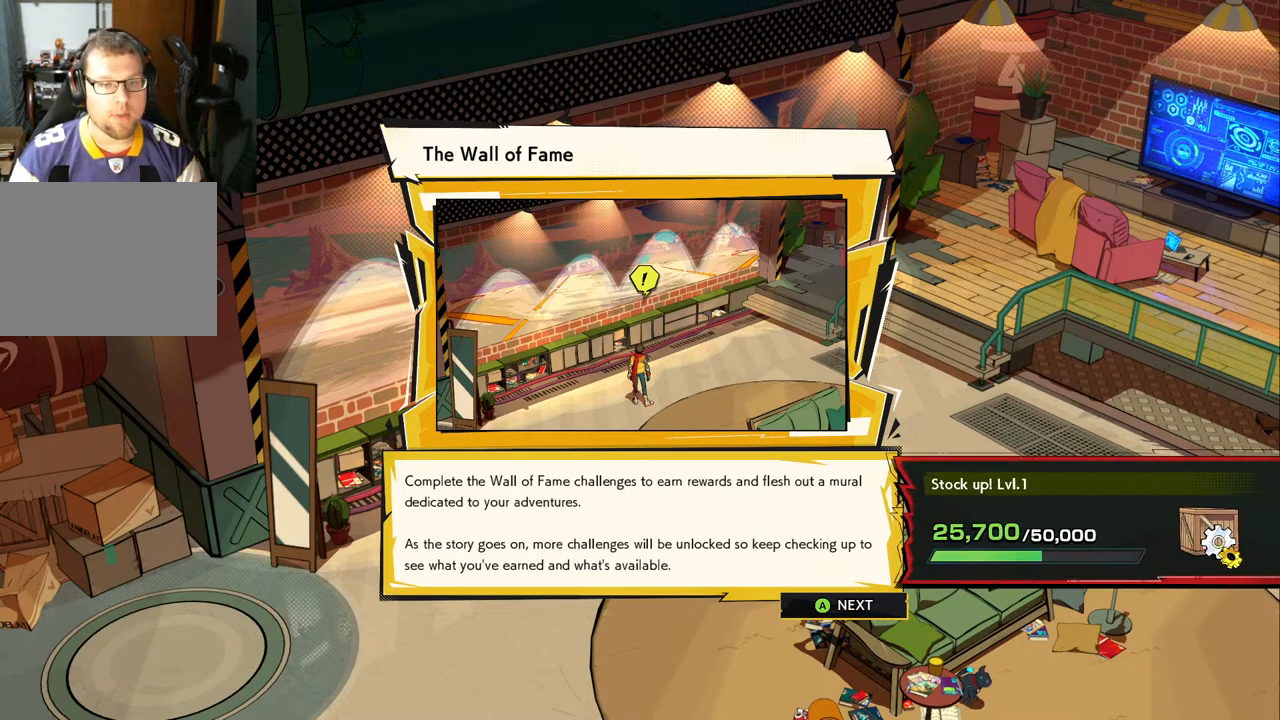
{"buttons": [], "left_stick": "center", "right_stick": "center", "events": []}
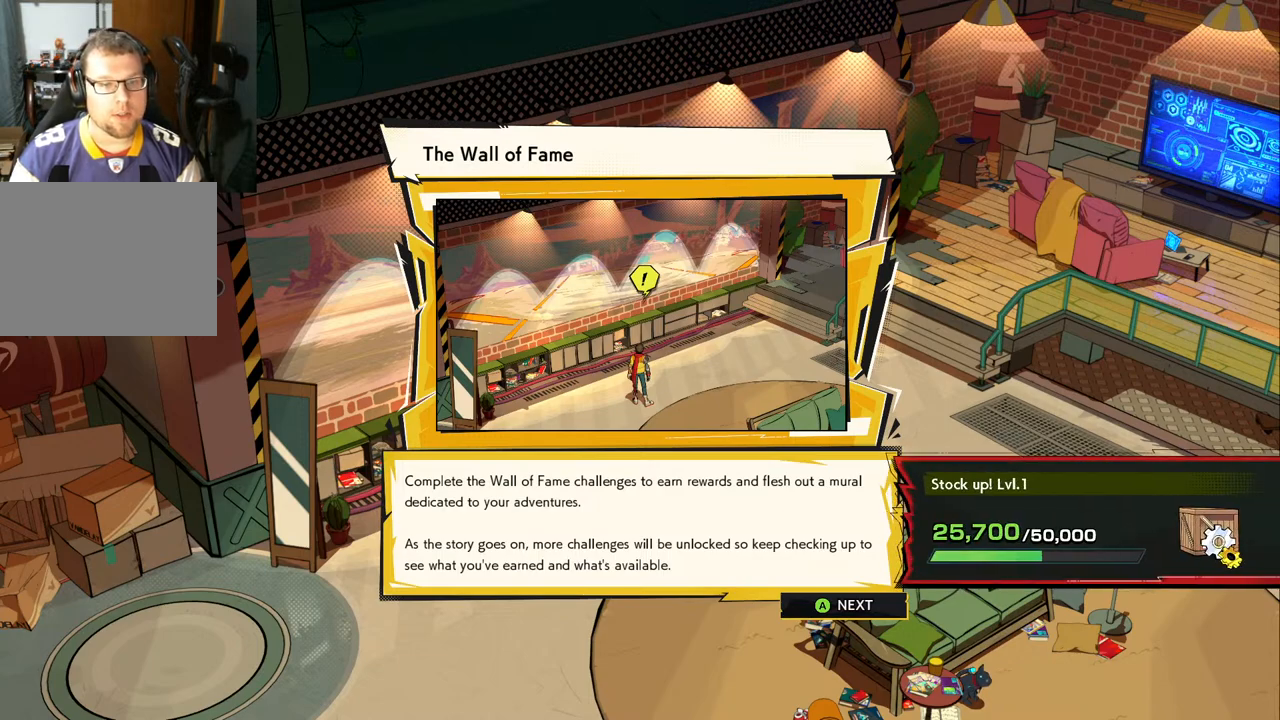
{"buttons": [], "left_stick": "up-left", "right_stick": "center", "events": [[67, "left_stick", "down"], [333, "left_stick", "right"], [383, "left_stick", "up"], [450, "left_stick", "up-left"]]}
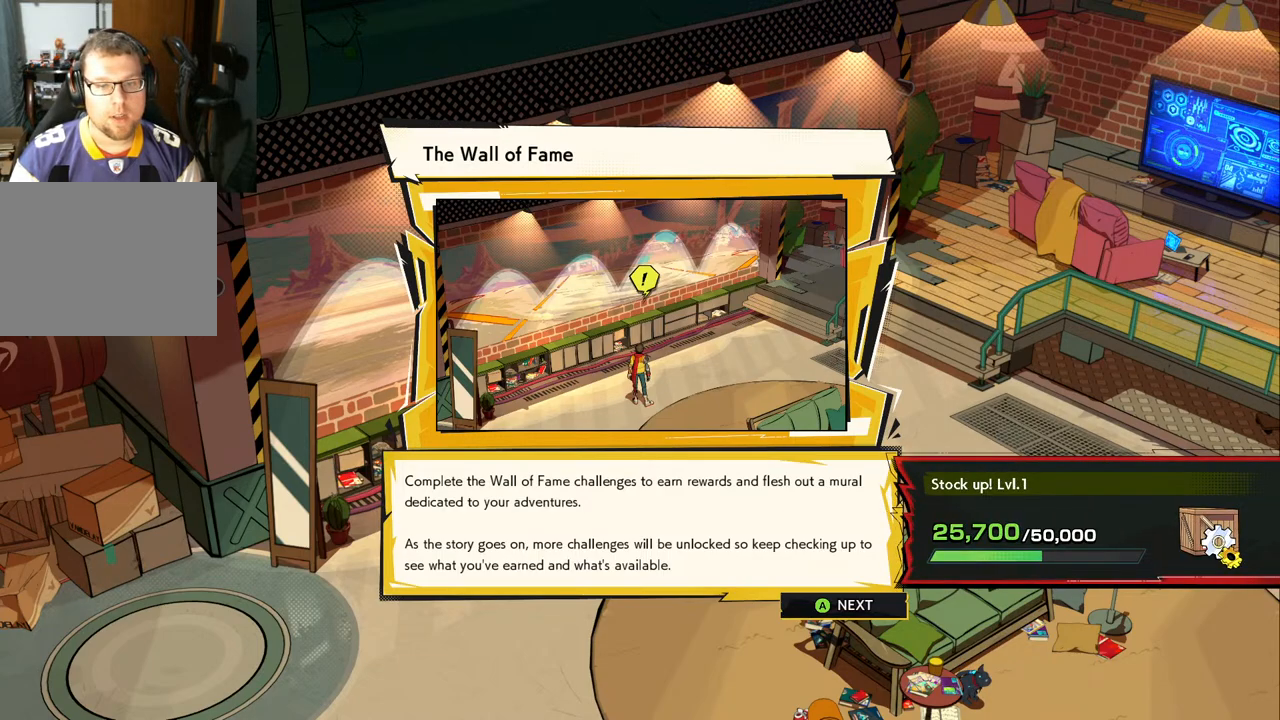
{"buttons": [], "left_stick": "center", "right_stick": "center", "events": [[150, "left_stick", "center"]]}
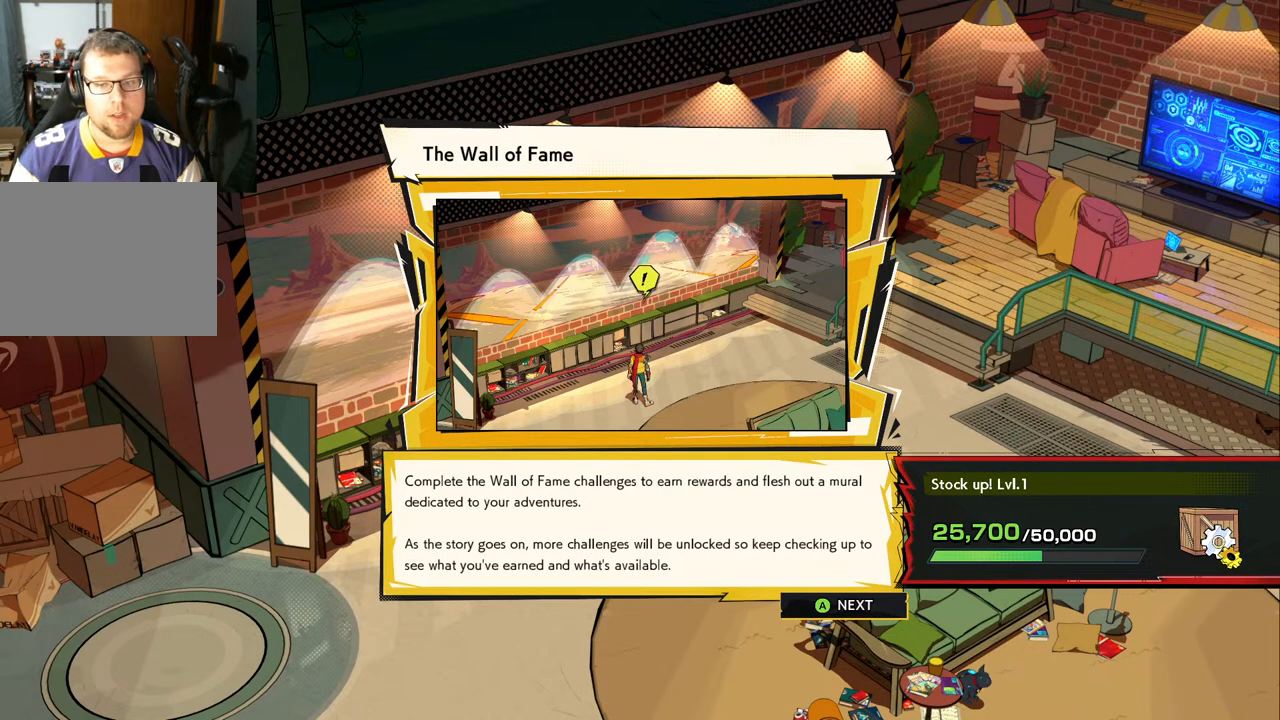
{"buttons": ["A"], "left_stick": "center", "right_stick": "center", "events": [[333, "A", "down"]]}
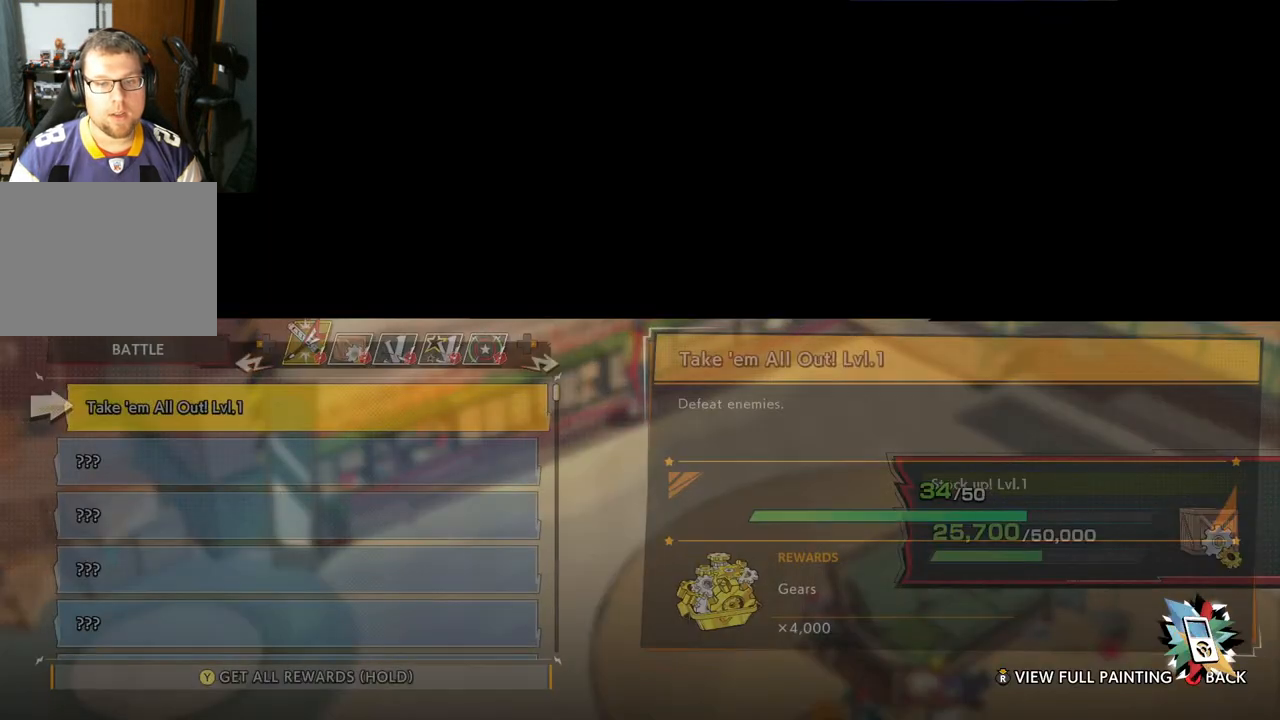
{"buttons": [], "left_stick": "down", "right_stick": "center", "events": [[17, "A", "up"], [483, "left_stick", "down"]]}
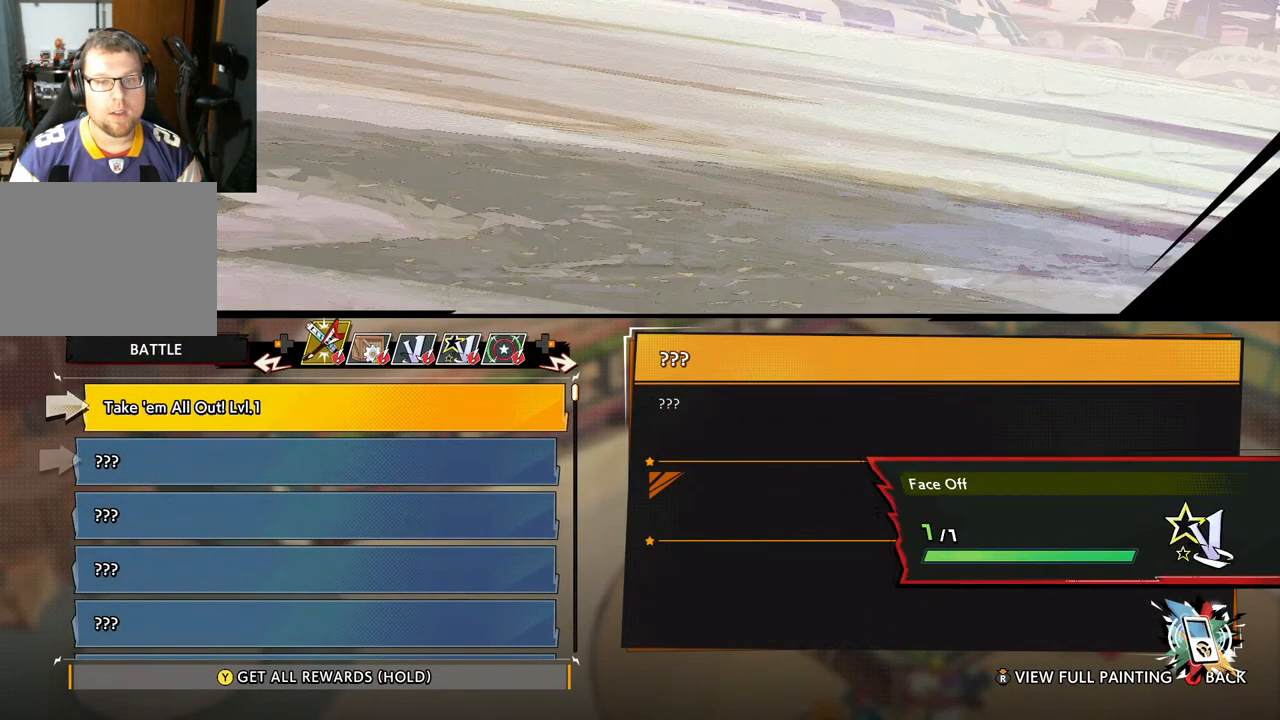
{"buttons": [], "left_stick": "center", "right_stick": "center", "events": [[317, "left_stick", "center"]]}
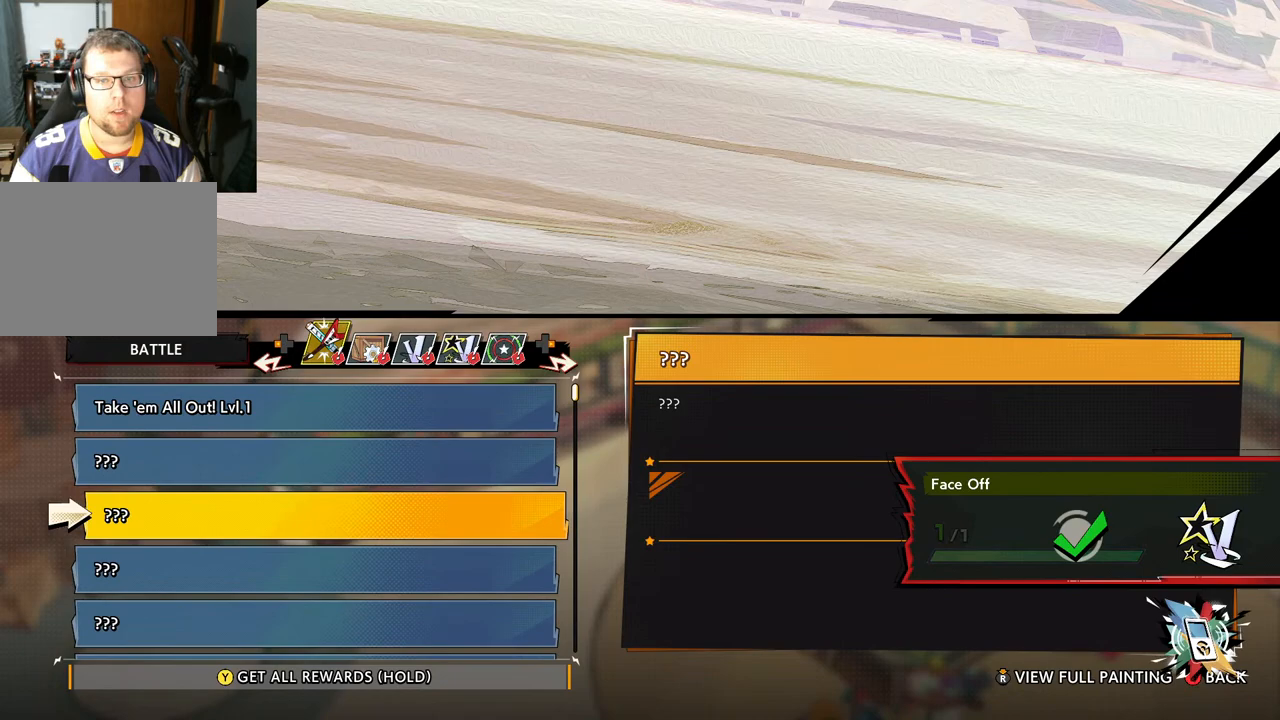
{"buttons": [], "left_stick": "up", "right_stick": "center", "events": [[83, "left_stick", "up"], [317, "left_stick", "center"], [467, "left_stick", "up"]]}
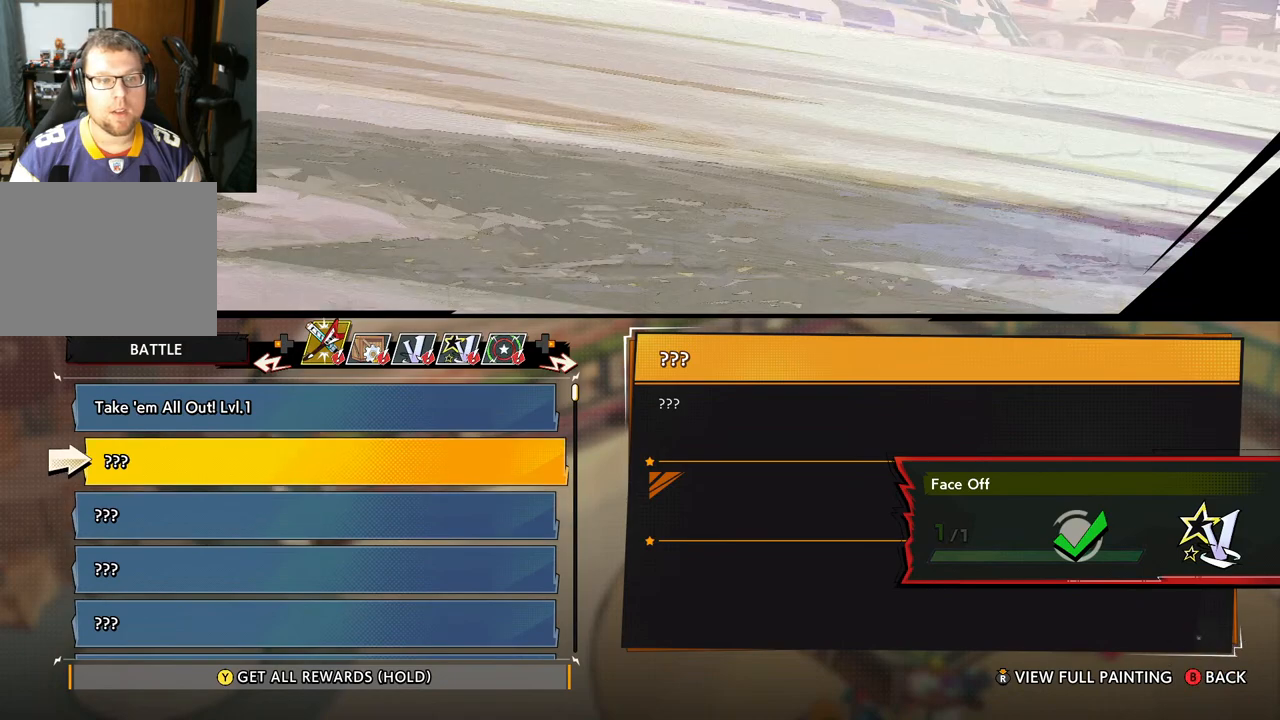
{"buttons": [], "left_stick": "center", "right_stick": "center", "events": [[233, "left_stick", "center"]]}
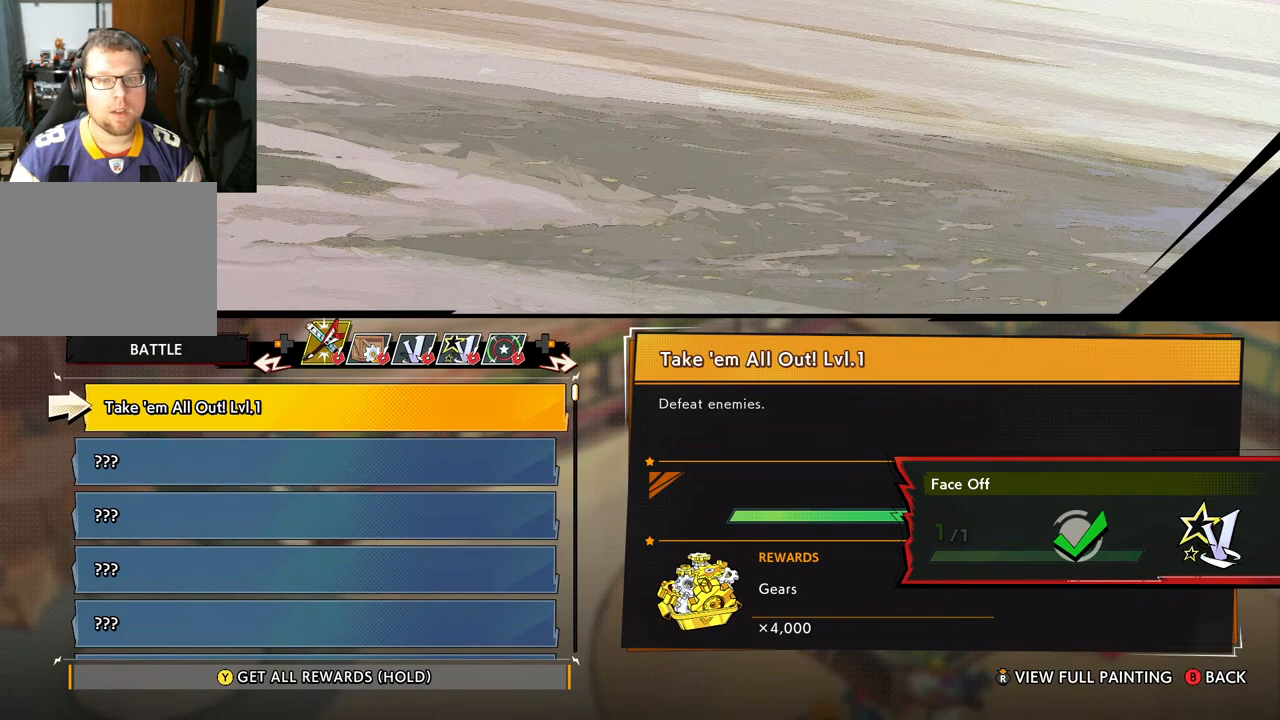
{"buttons": ["A"], "left_stick": "center", "right_stick": "center", "events": [[367, "A", "down"]]}
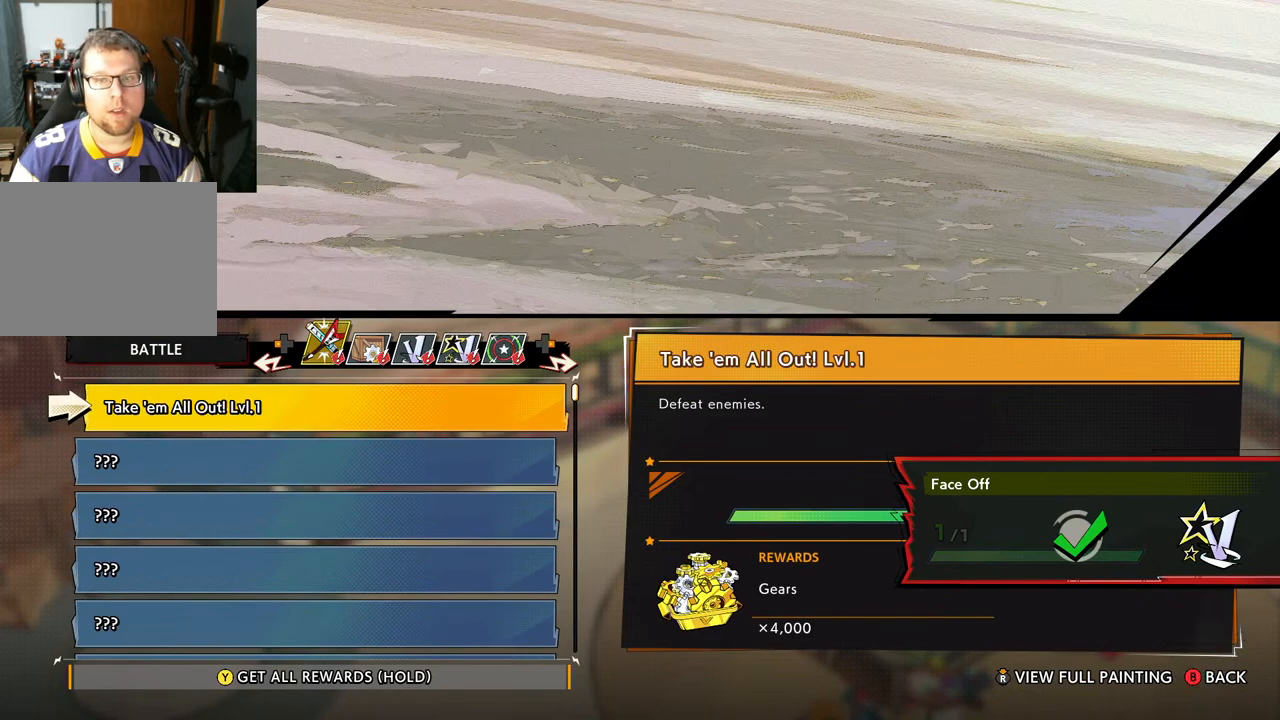
{"buttons": [], "left_stick": "center", "right_stick": "center", "events": [[83, "A", "up"], [233, "DPAD_RIGHT", "down"], [333, "DPAD_RIGHT", "up"]]}
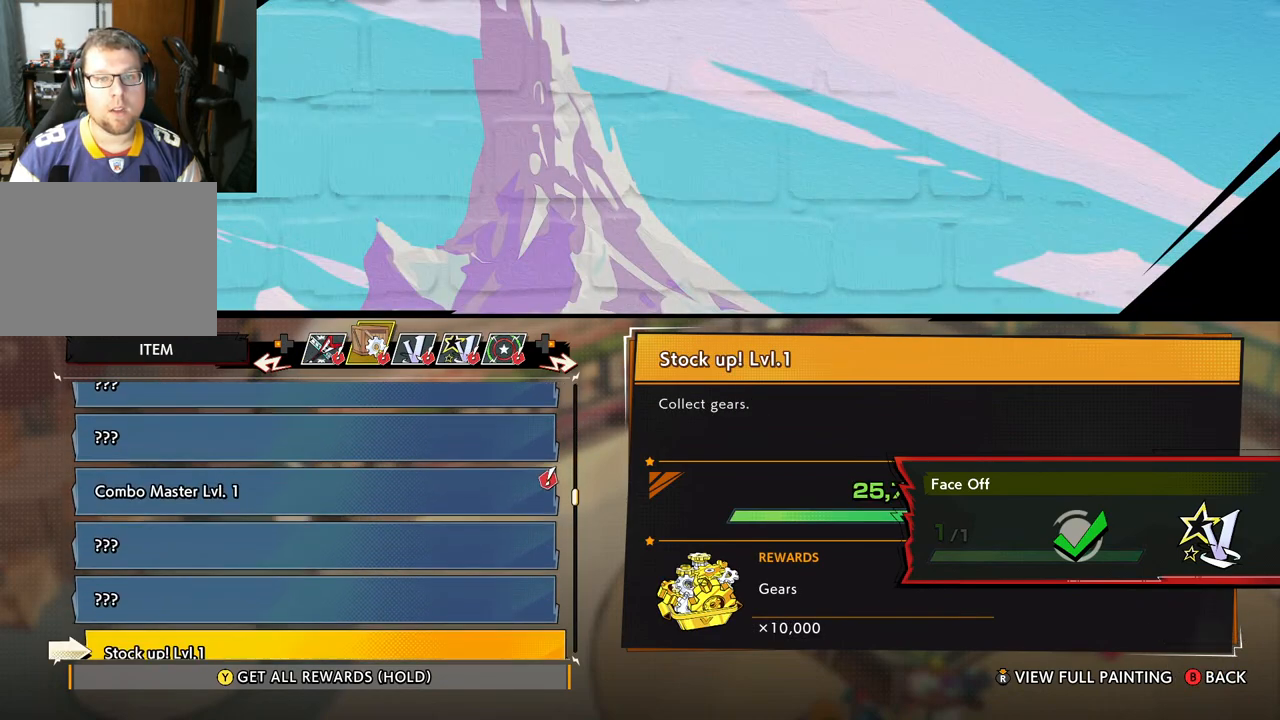
{"buttons": [], "left_stick": "center", "right_stick": "center", "events": []}
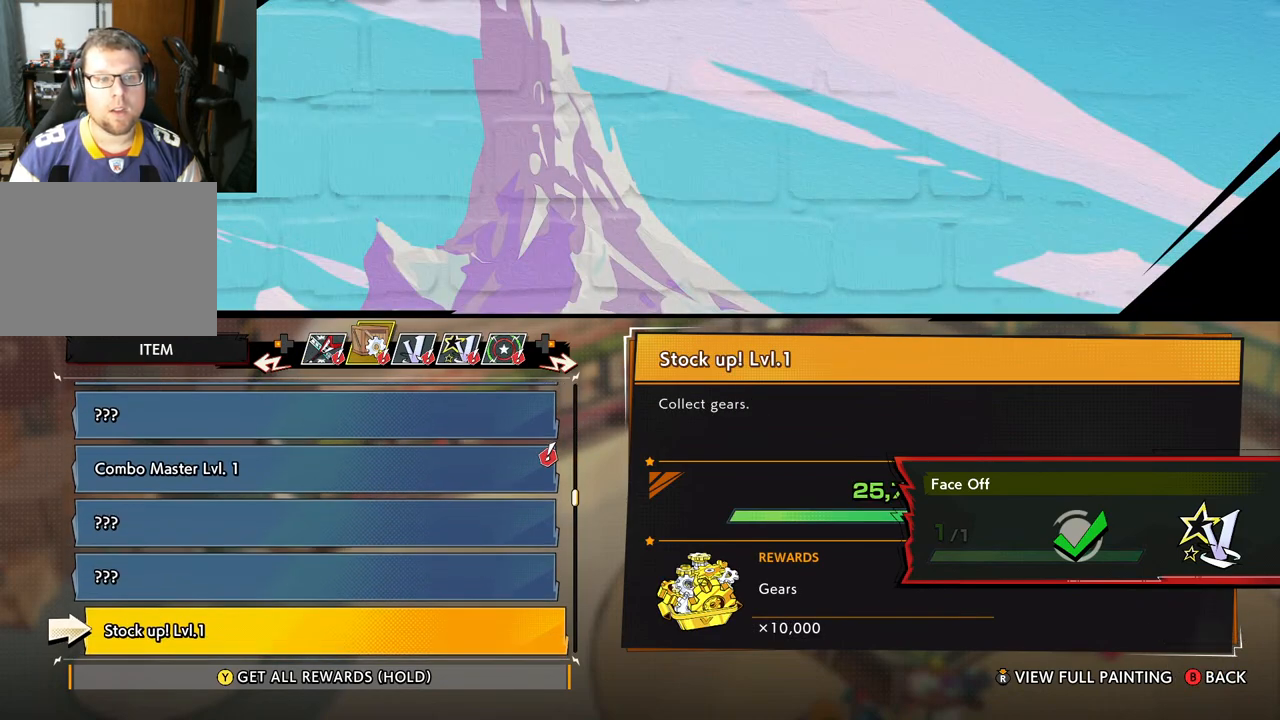
{"buttons": [], "left_stick": "center", "right_stick": "center", "events": [[367, "DPAD_UP", "down"], [467, "DPAD_UP", "up"]]}
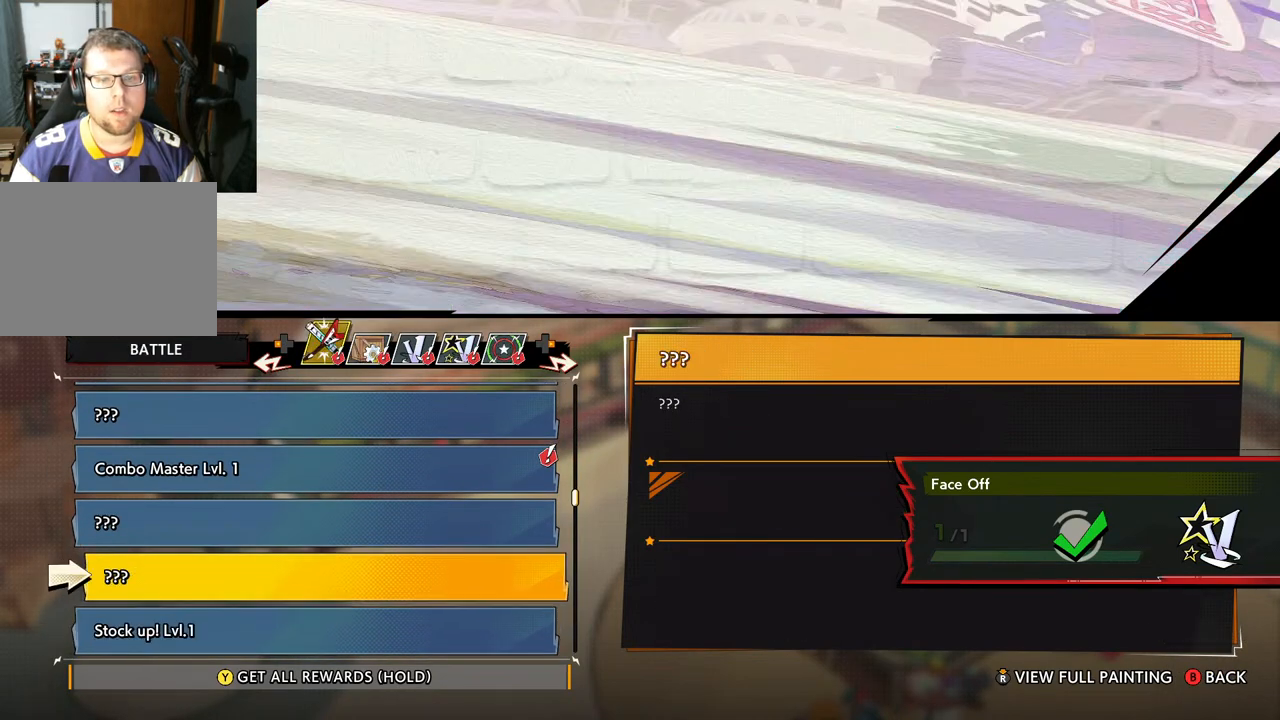
{"buttons": [], "left_stick": "center", "right_stick": "center", "events": [[83, "DPAD_UP", "down"], [133, "DPAD_UP", "up"], [233, "DPAD_UP", "down"], [350, "DPAD_UP", "up"]]}
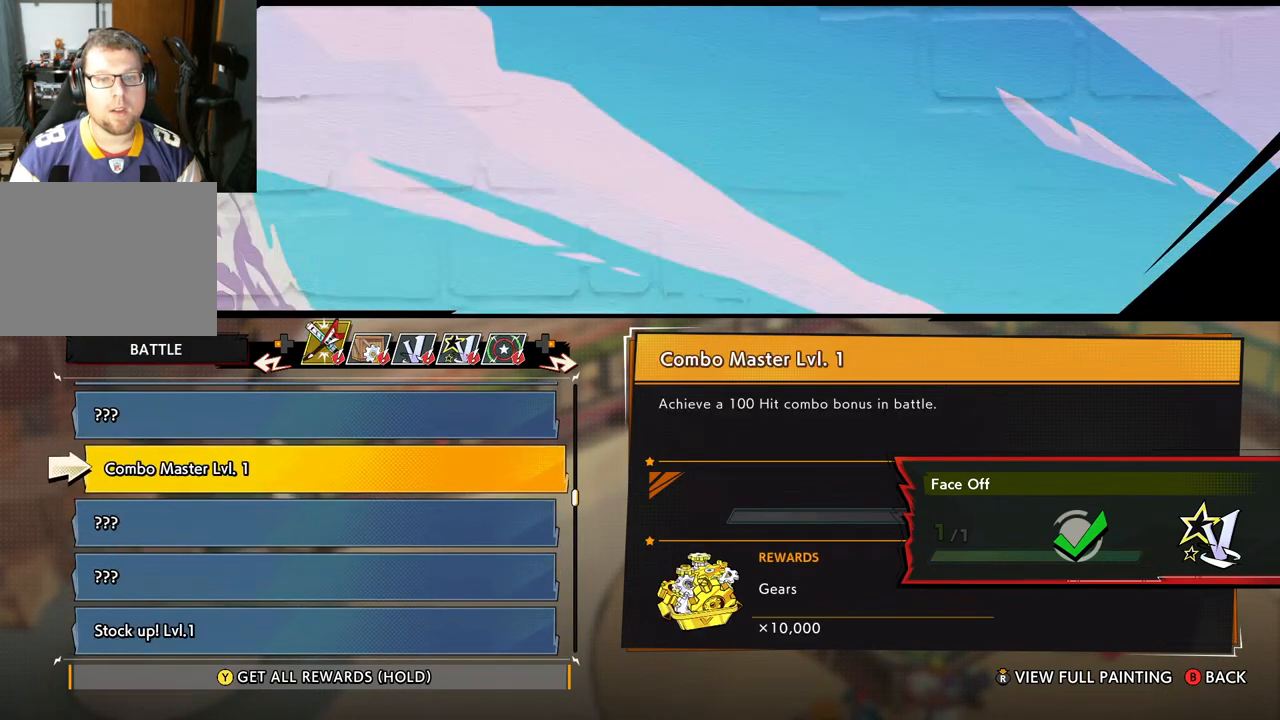
{"buttons": [], "left_stick": "center", "right_stick": "center", "events": [[383, "DPAD_UP", "down"], [433, "DPAD_UP", "up"]]}
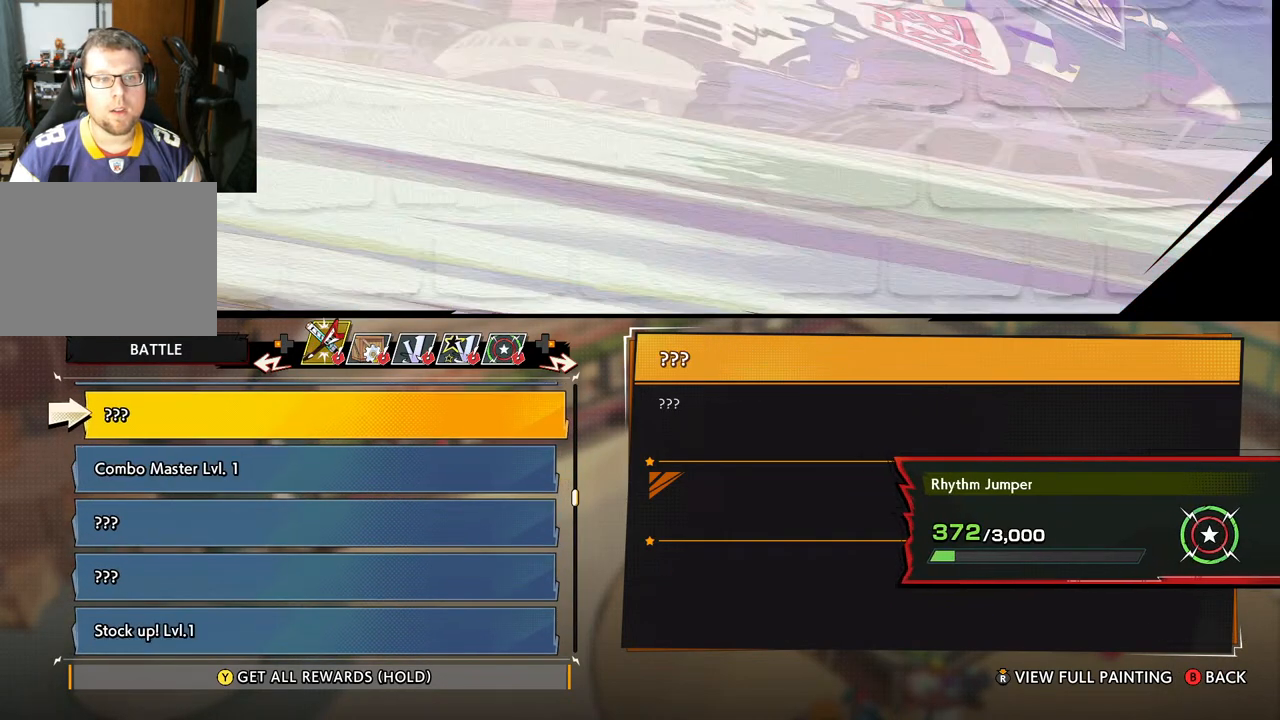
{"buttons": [], "left_stick": "center", "right_stick": "center", "events": [[33, "DPAD_UP", "down"], [133, "DPAD_UP", "up"], [217, "DPAD_UP", "down"], [333, "DPAD_UP", "up"], [383, "DPAD_UP", "down"], [500, "DPAD_UP", "up"]]}
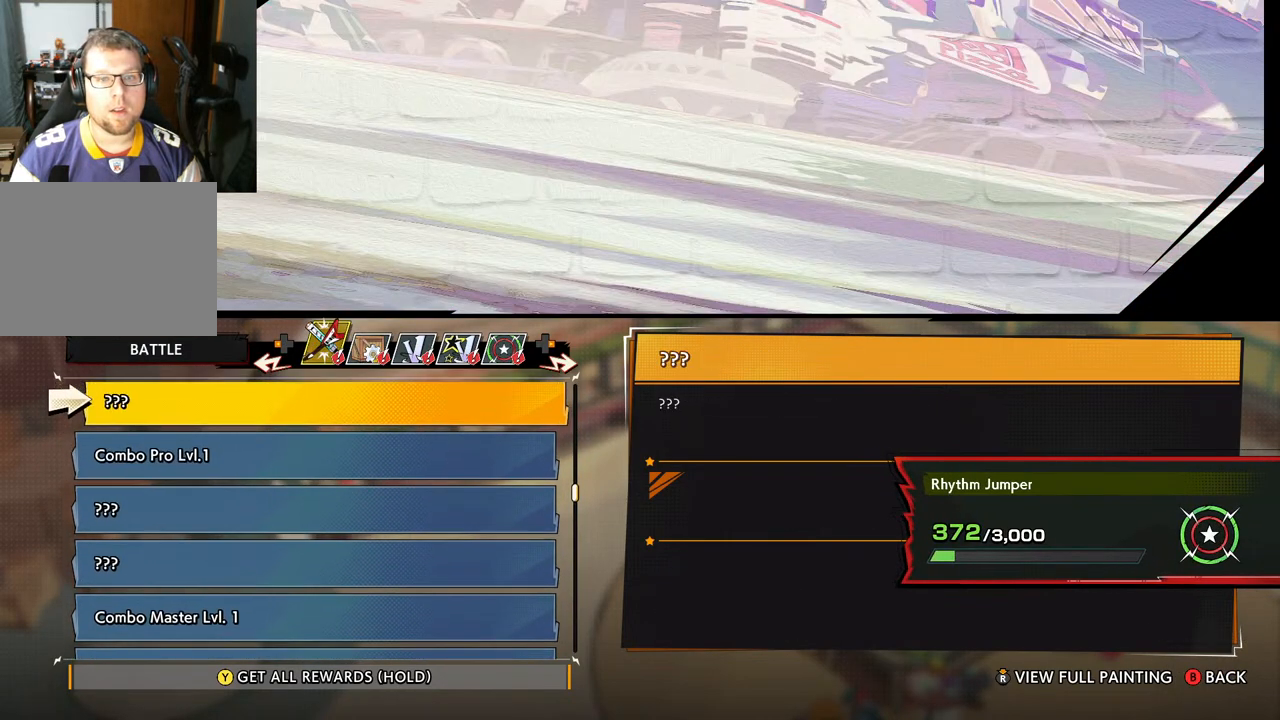
{"buttons": ["DPAD_UP"], "left_stick": "center", "right_stick": "center", "events": [[83, "DPAD_UP", "down"], [183, "DPAD_UP", "up"], [267, "DPAD_UP", "down"], [383, "DPAD_UP", "up"], [467, "DPAD_UP", "down"]]}
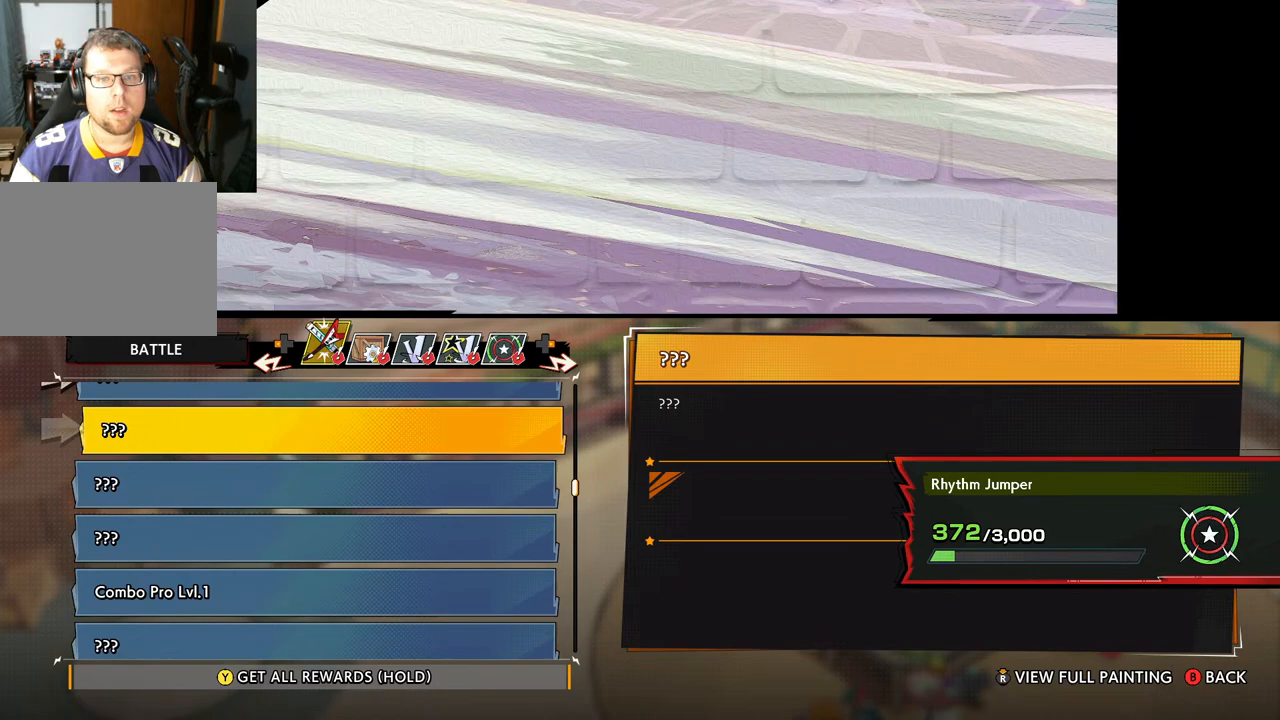
{"buttons": [], "left_stick": "center", "right_stick": "center", "events": [[50, "DPAD_UP", "up"], [133, "DPAD_UP", "down"], [250, "DPAD_UP", "up"], [367, "DPAD_UP", "down"], [483, "DPAD_UP", "up"]]}
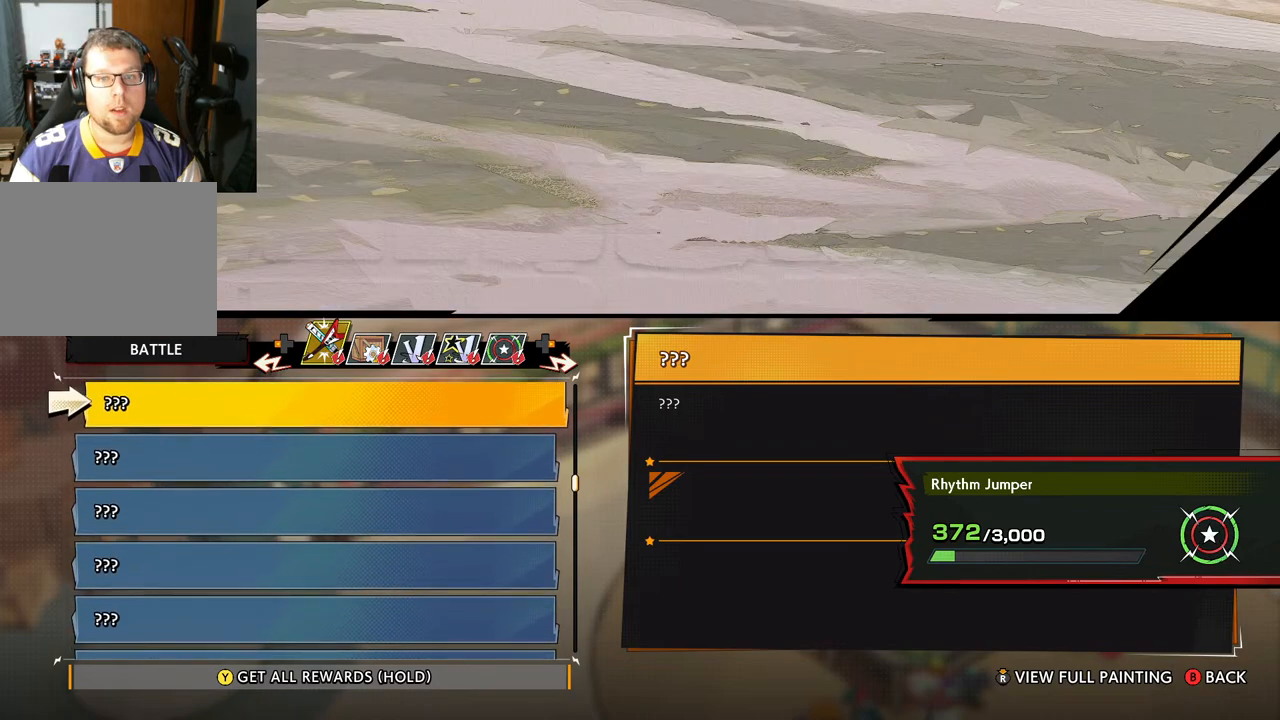
{"buttons": ["DPAD_UP"], "left_stick": "center", "right_stick": "center", "events": [[67, "DPAD_UP", "down"], [183, "DPAD_UP", "up"], [500, "DPAD_UP", "down"]]}
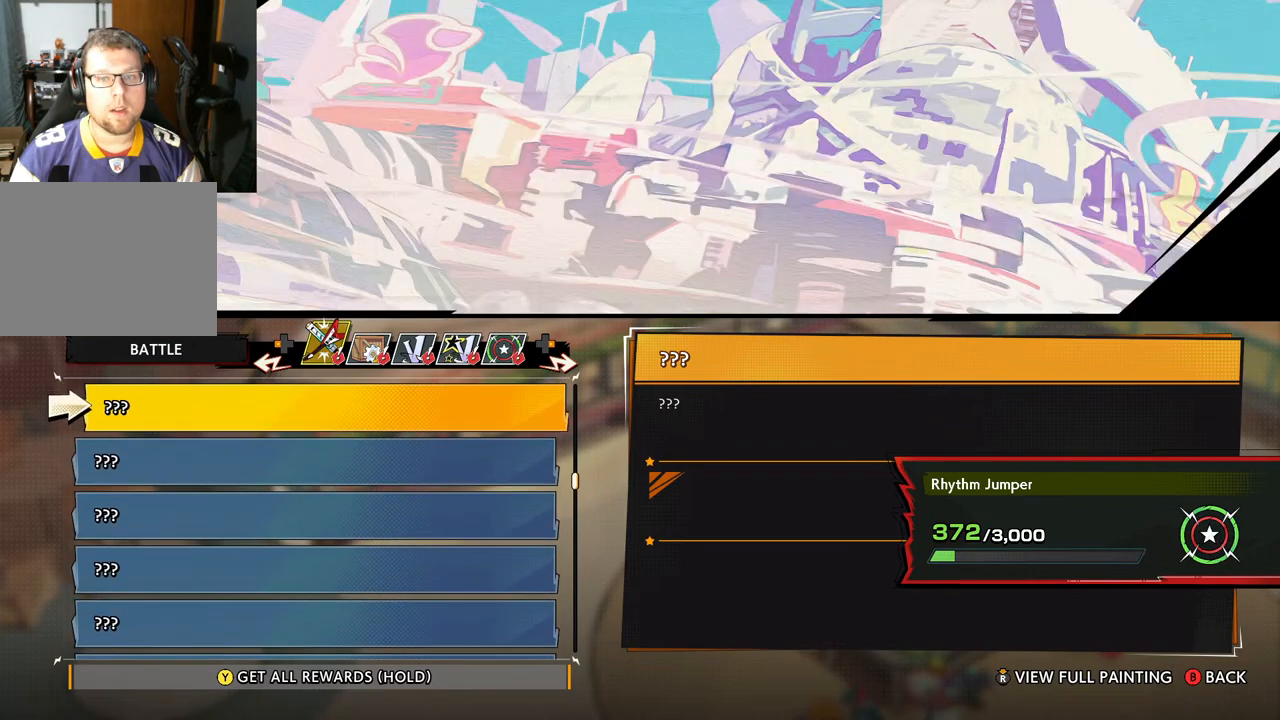
{"buttons": [], "left_stick": "center", "right_stick": "center", "events": [[117, "DPAD_UP", "up"], [283, "DPAD_UP", "down"], [400, "DPAD_UP", "up"]]}
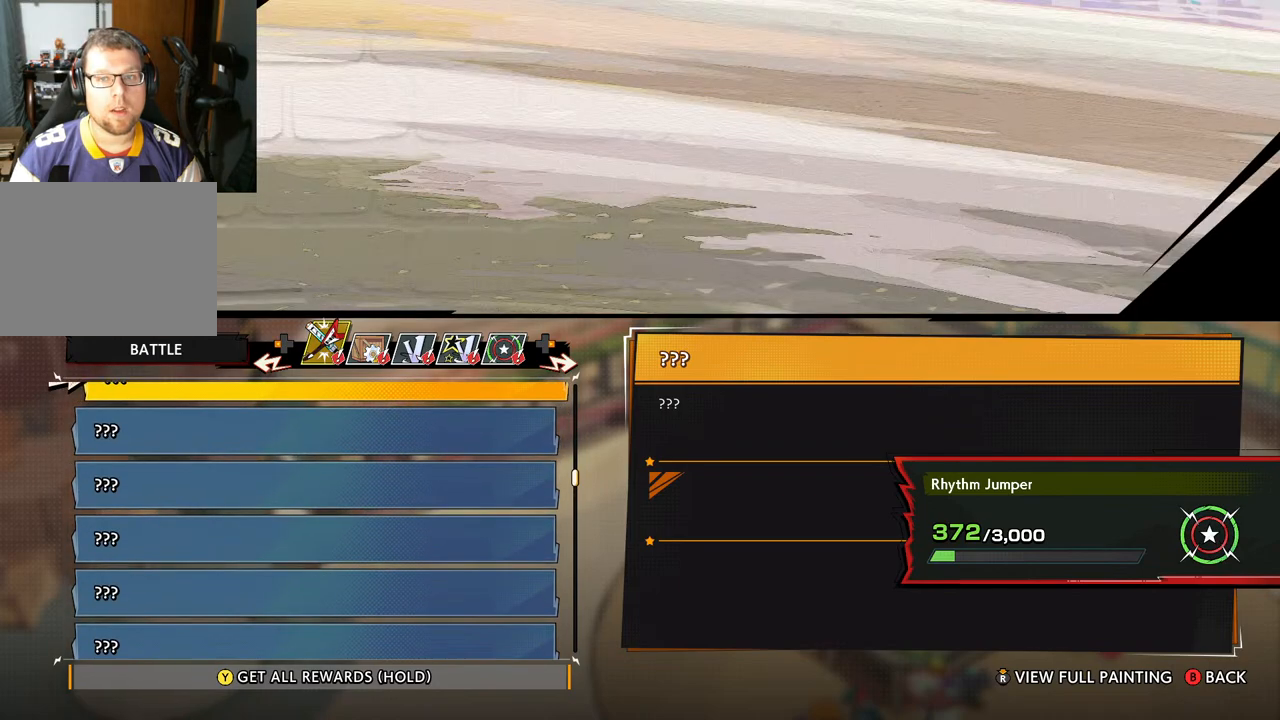
{"buttons": ["DPAD_UP"], "left_stick": "center", "right_stick": "center", "events": [[117, "DPAD_UP", "down"], [233, "DPAD_UP", "up"], [467, "DPAD_UP", "down"]]}
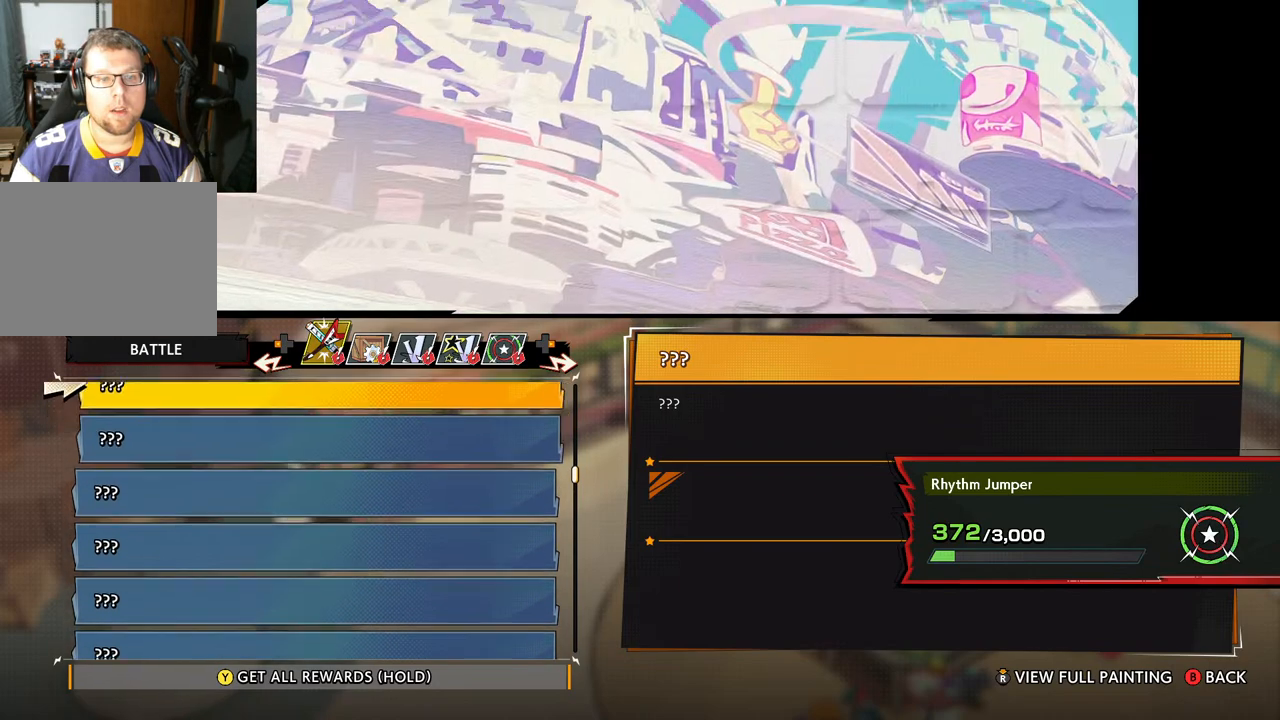
{"buttons": [], "left_stick": "center", "right_stick": "center", "events": [[50, "DPAD_UP", "up"], [183, "DPAD_UP", "down"], [233, "DPAD_UP", "up"], [367, "DPAD_UP", "down"], [467, "DPAD_UP", "up"]]}
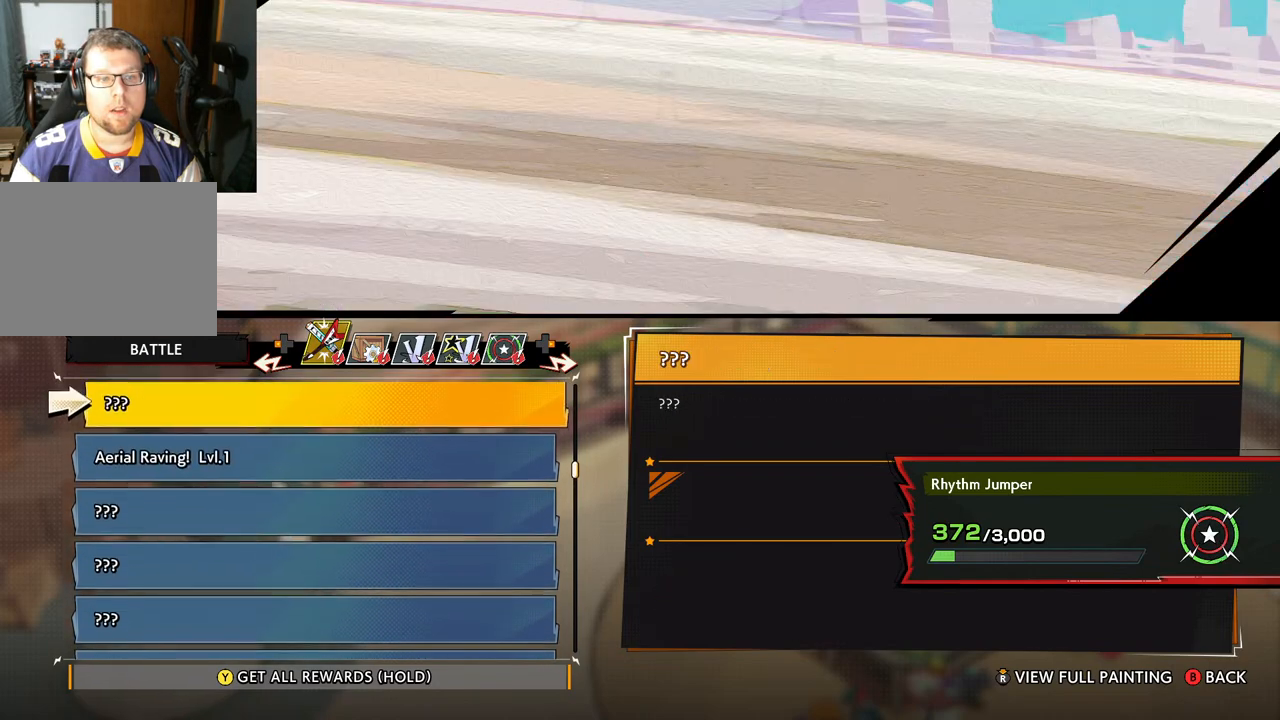
{"buttons": [], "left_stick": "center", "right_stick": "center", "events": [[83, "DPAD_UP", "down"], [150, "DPAD_UP", "up"]]}
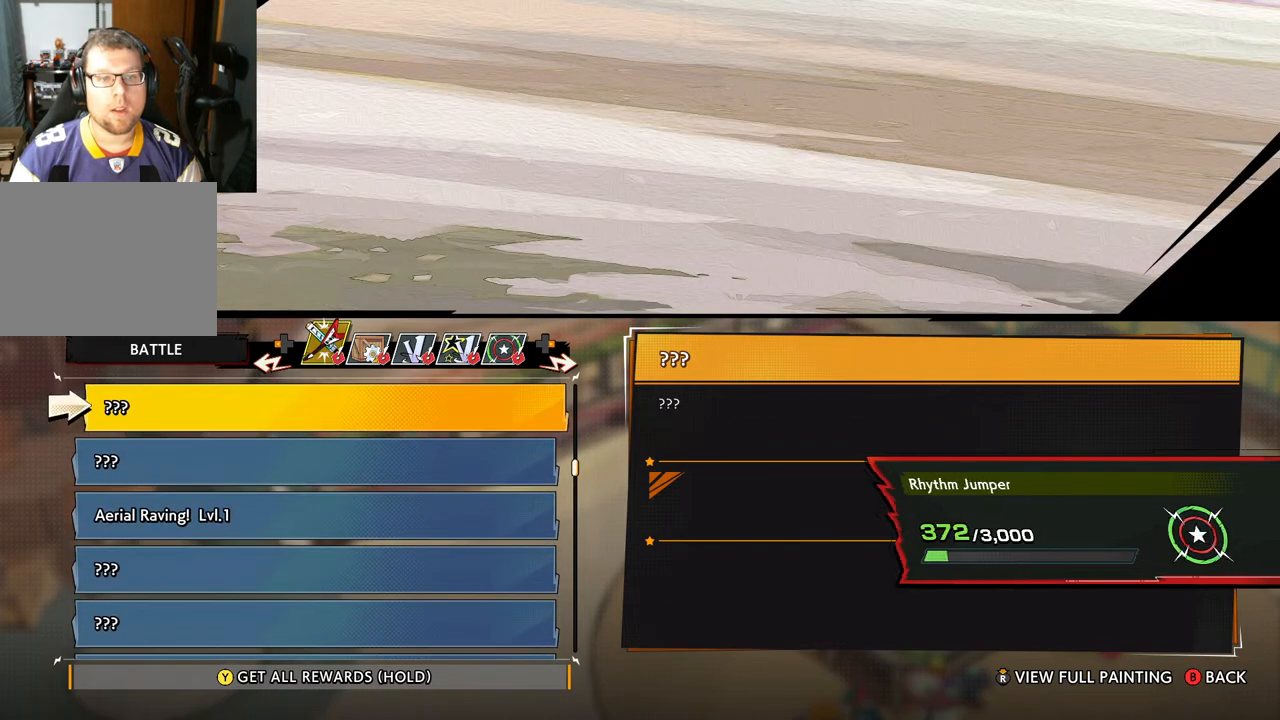
{"buttons": [], "left_stick": "center", "right_stick": "center", "events": [[50, "DPAD_RIGHT", "down"], [67, "R1", "down"], [100, "DPAD_RIGHT", "up"], [183, "R1", "up"]]}
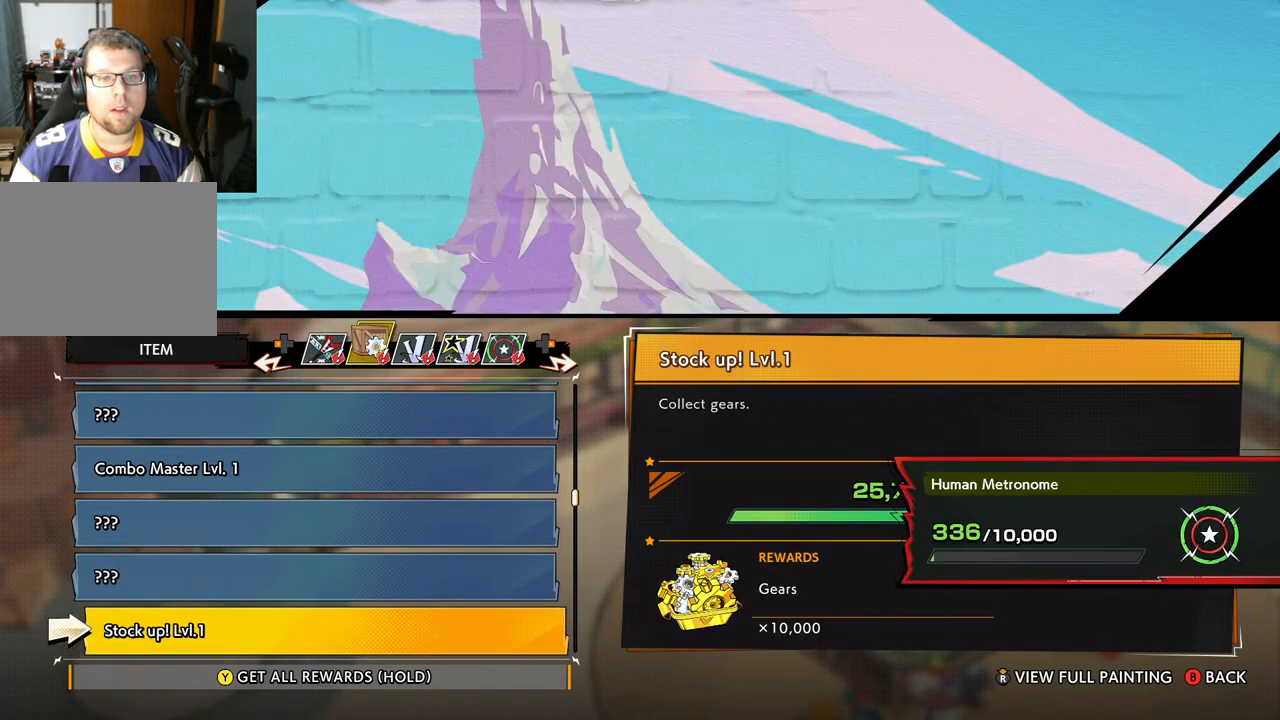
{"buttons": [], "left_stick": "center", "right_stick": "center", "events": [[50, "R1", "down"], [150, "R1", "up"]]}
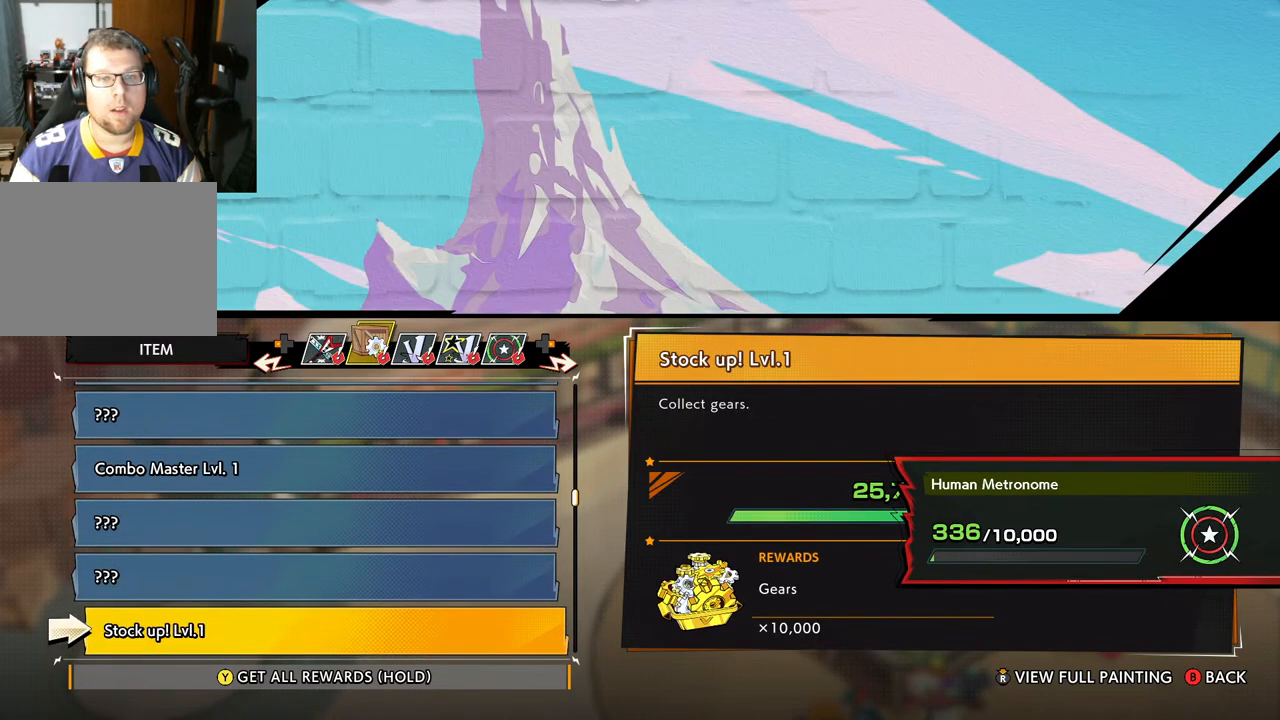
{"buttons": ["DPAD_DOWN"], "left_stick": "center", "right_stick": "center", "events": [[133, "DPAD_DOWN", "down"], [233, "DPAD_DOWN", "up"], [400, "DPAD_DOWN", "down"]]}